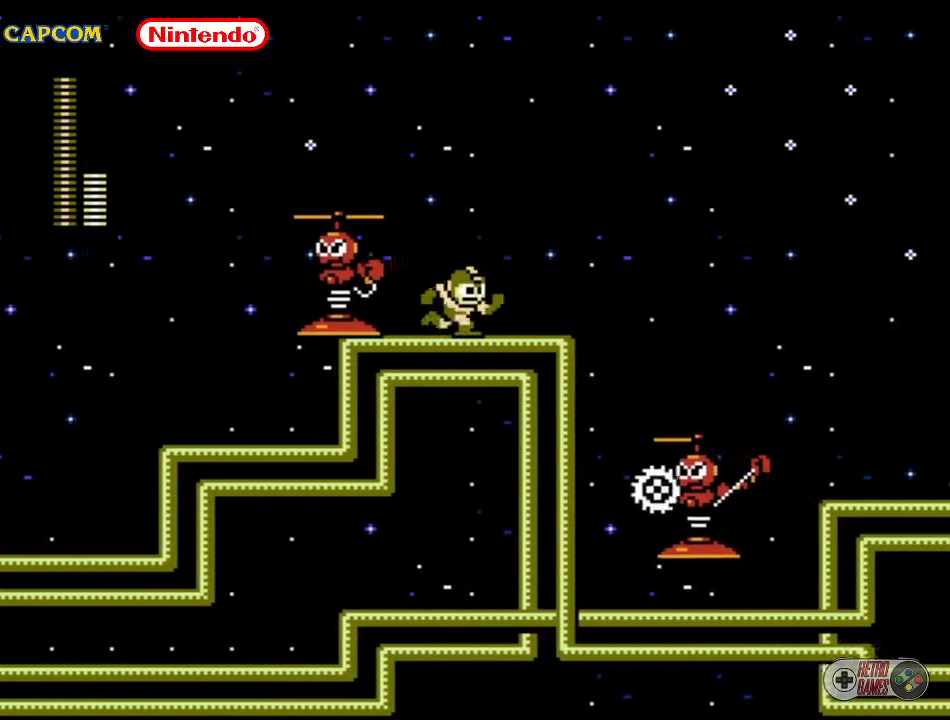
Gameplay with a controller (Nintendo layout); each line is a JSON object with the inputs held at the frame after it. "events" lists button and stick changes between this image and that frame as [ms after this image, input, new state], when the widget could be followed in between. Not read: L3 R3.
{"buttons": [], "events": [[167, "DPAD_DOWN", "up"], [167, "DPAD_RIGHT", "up"], [267, "DPAD_LEFT", "down"], [300, "B", "down"], [300, "DPAD_UP", "down"], [400, "DPAD_UP", "up"], [433, "B", "up"], [433, "DPAD_LEFT", "up"]]}
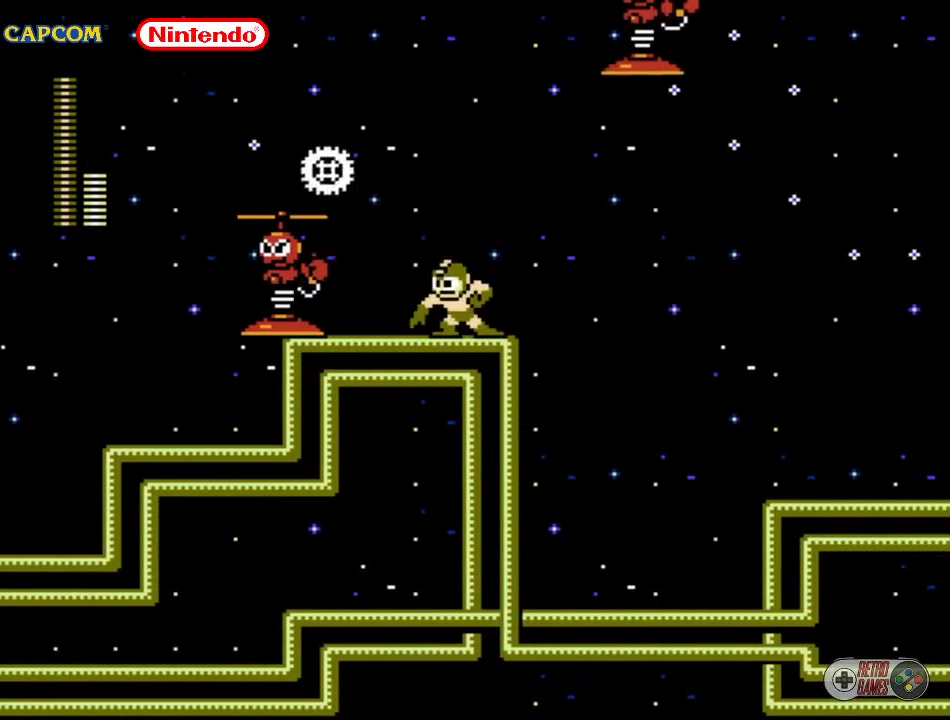
{"buttons": [], "events": [[283, "B", "down"], [283, "DPAD_LEFT", "down"], [383, "DPAD_LEFT", "up"], [433, "B", "up"]]}
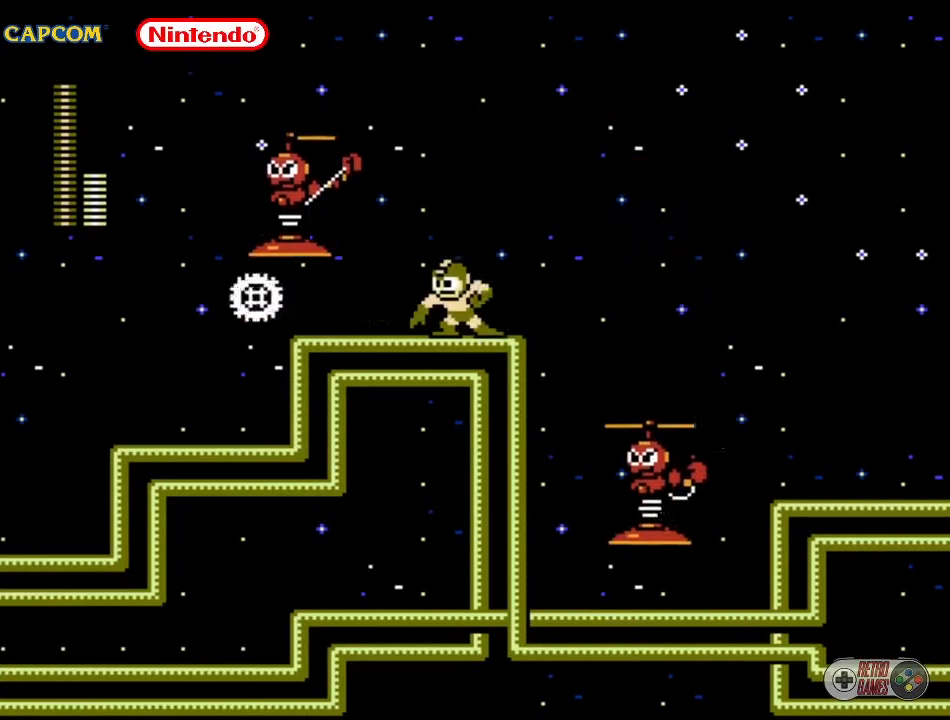
{"buttons": ["DPAD_DOWN", "DPAD_RIGHT"], "events": [[300, "DPAD_DOWN", "down"], [300, "DPAD_RIGHT", "down"]]}
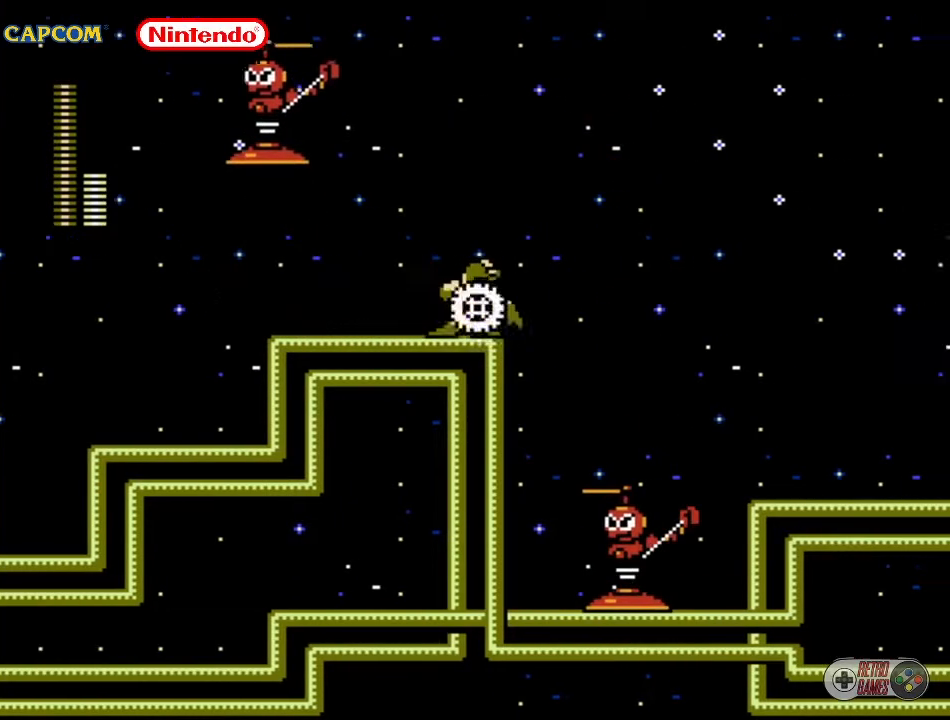
{"buttons": ["DPAD_DOWN", "DPAD_RIGHT"], "events": [[17, "B", "down"], [167, "B", "up"], [167, "DPAD_RIGHT", "up"], [200, "DPAD_DOWN", "up"], [367, "DPAD_DOWN", "down"], [367, "DPAD_RIGHT", "down"]]}
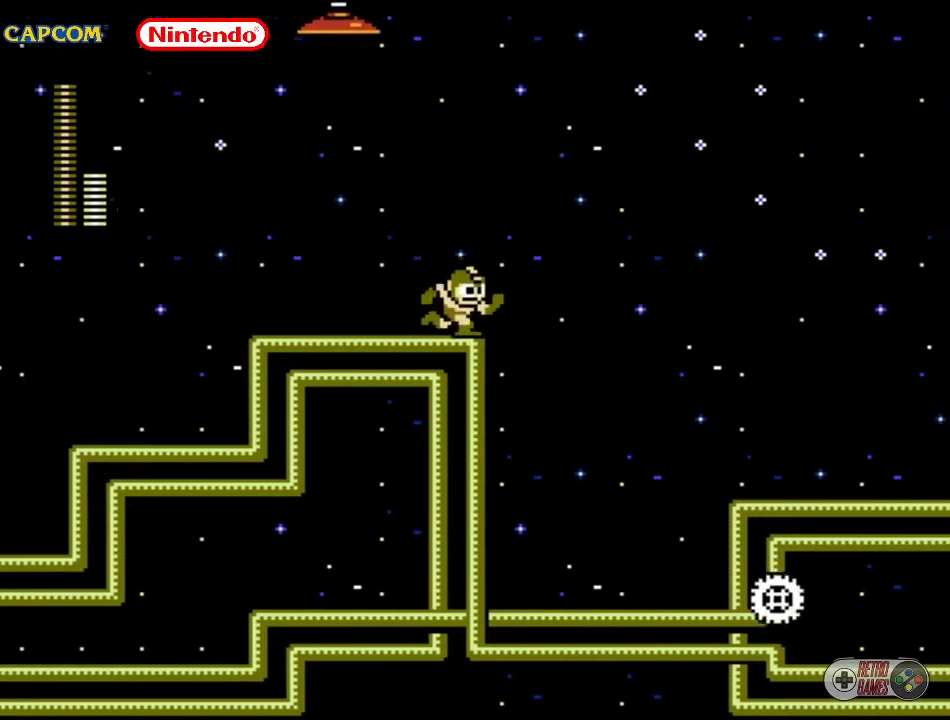
{"buttons": ["DPAD_RIGHT"], "events": [[283, "DPAD_DOWN", "up"], [333, "DPAD_RIGHT", "up"], [467, "DPAD_RIGHT", "down"]]}
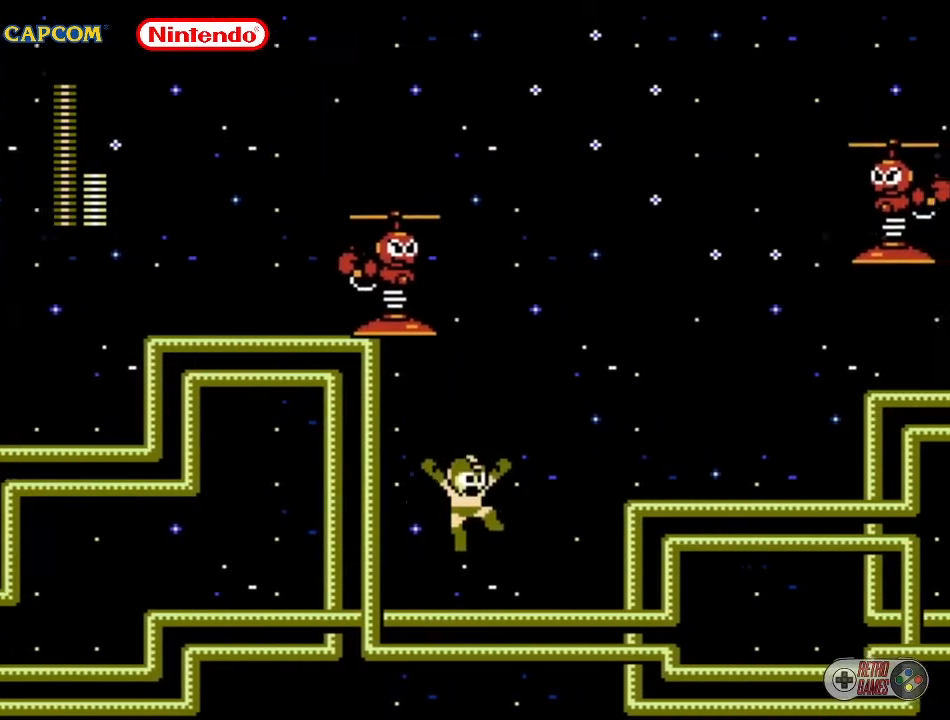
{"buttons": ["DPAD_UP", "DPAD_LEFT"], "events": [[100, "DPAD_RIGHT", "up"], [250, "DPAD_LEFT", "down"], [250, "DPAD_UP", "down"], [267, "DPAD_LEFT", "up"], [383, "DPAD_LEFT", "down"]]}
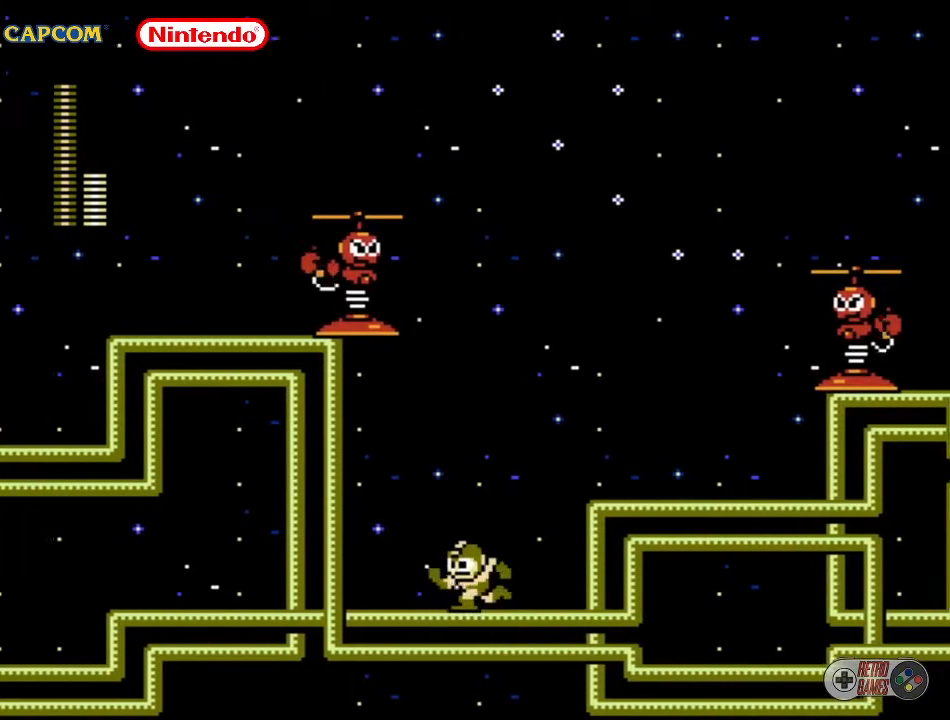
{"buttons": [], "events": [[200, "DPAD_LEFT", "up"], [333, "B", "down"], [417, "B", "up"], [467, "DPAD_UP", "up"]]}
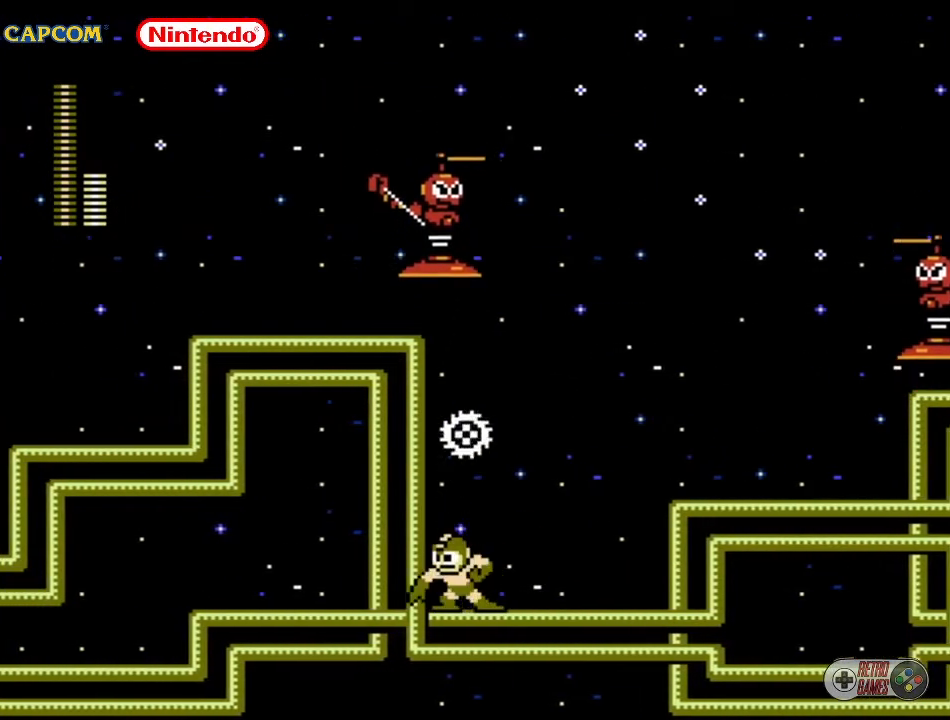
{"buttons": [], "events": []}
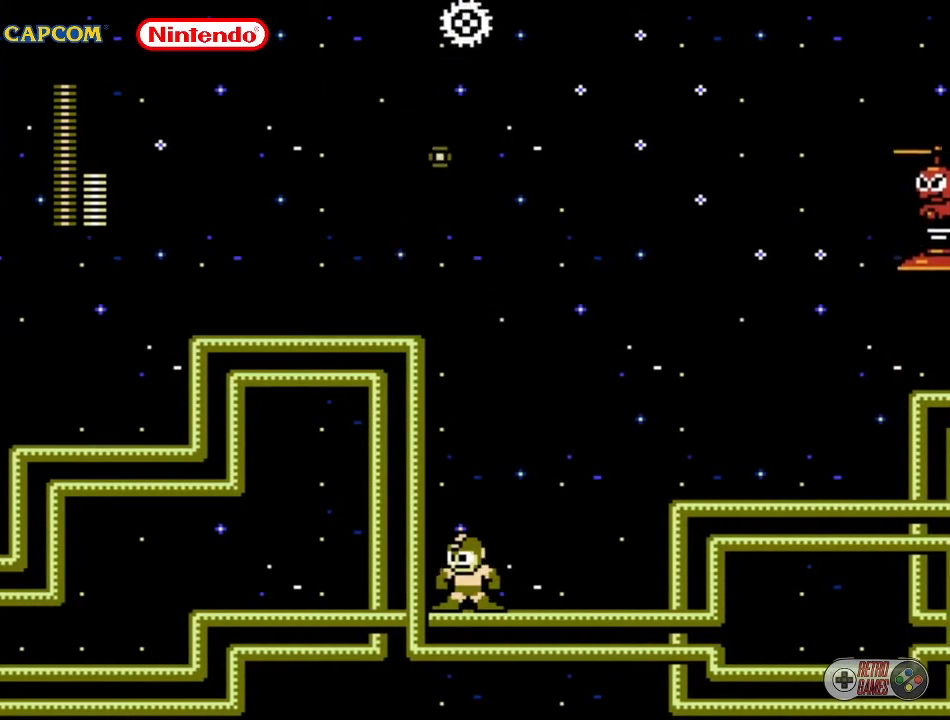
{"buttons": [], "events": [[317, "DPAD_RIGHT", "down"], [333, "DPAD_RIGHT", "up"]]}
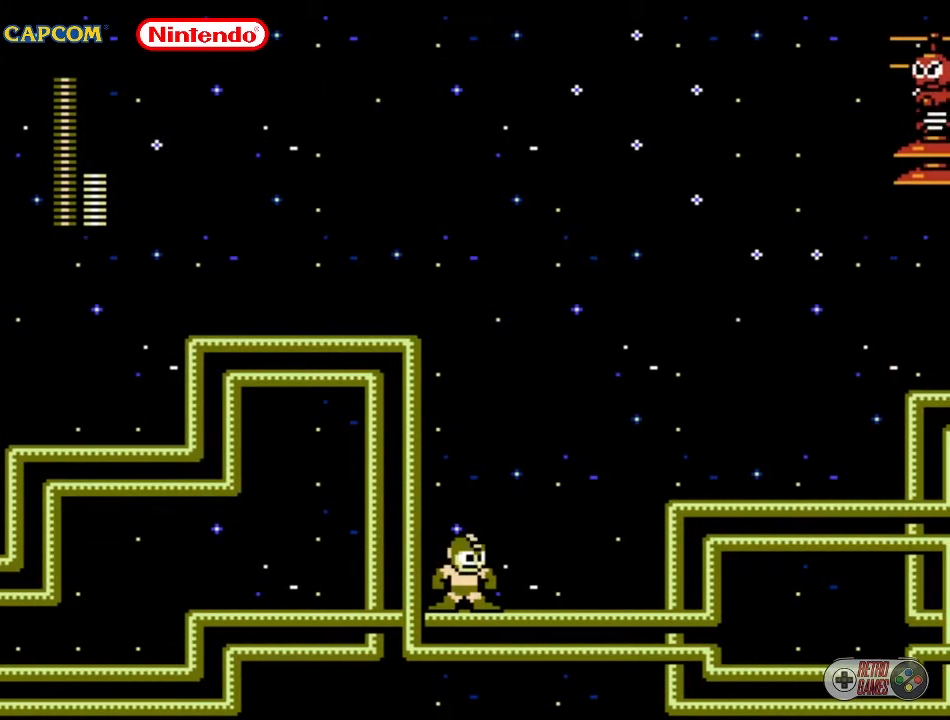
{"buttons": ["DPAD_UP", "DPAD_RIGHT"], "events": [[433, "DPAD_UP", "down"], [450, "DPAD_RIGHT", "down"]]}
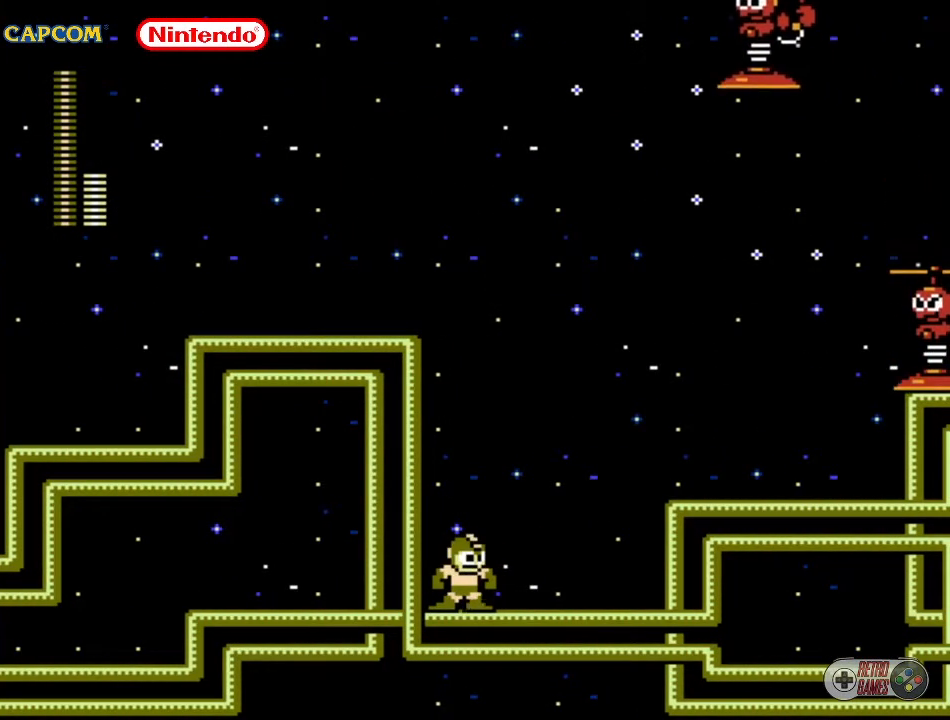
{"buttons": ["B", "DPAD_UP", "DPAD_RIGHT"], "events": [[433, "B", "down"]]}
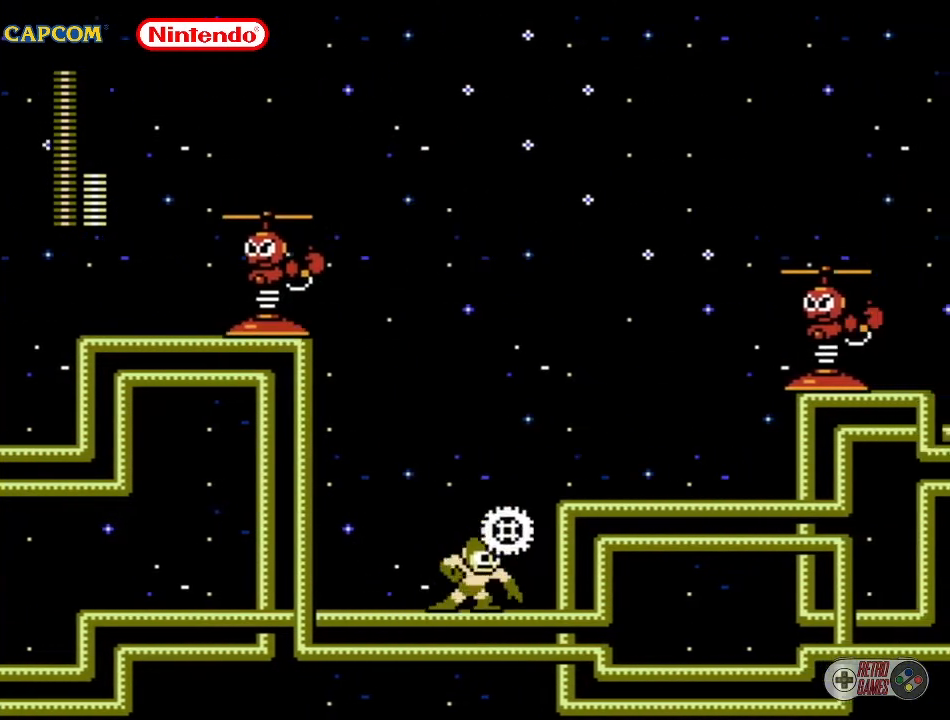
{"buttons": ["DPAD_UP", "DPAD_RIGHT"], "events": [[67, "B", "up"]]}
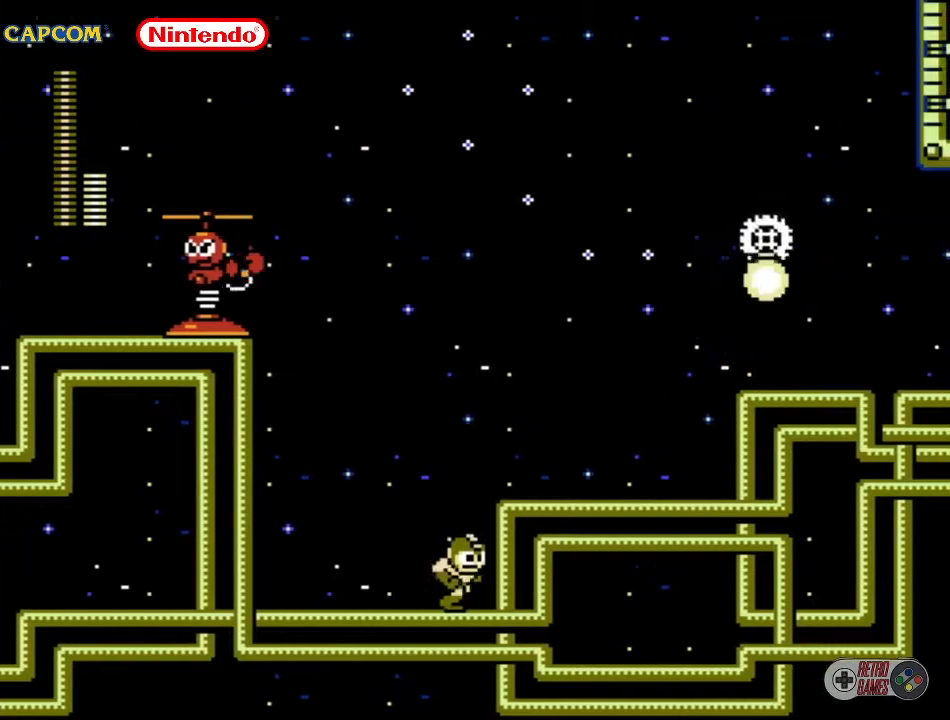
{"buttons": ["DPAD_UP", "DPAD_RIGHT"], "events": [[33, "A", "down"], [217, "A", "up"]]}
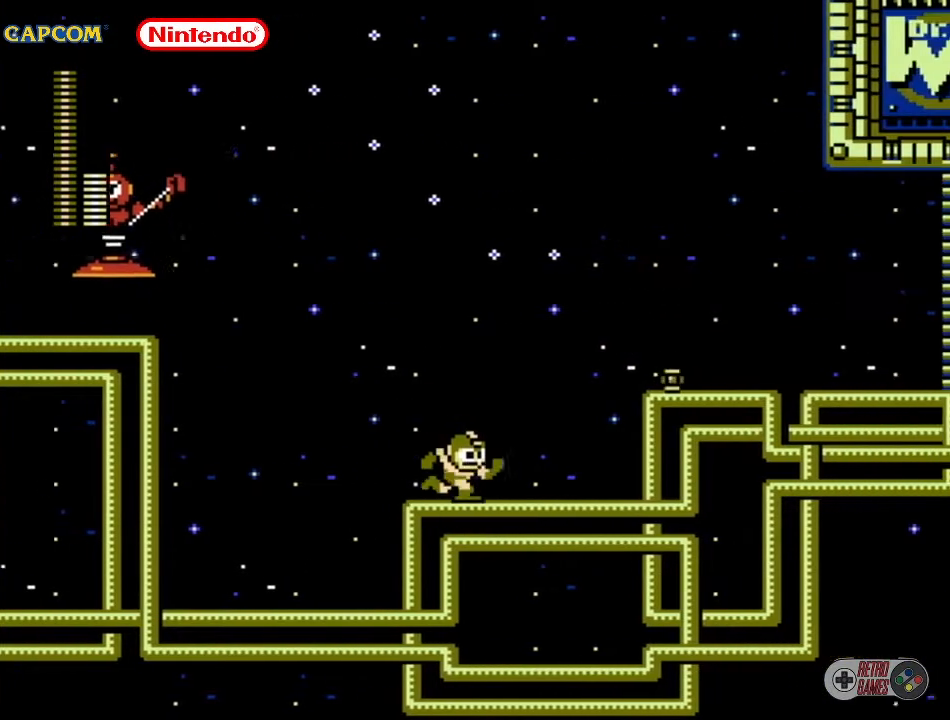
{"buttons": ["DPAD_LEFT"], "events": [[117, "A", "down"], [283, "A", "up"], [433, "DPAD_RIGHT", "up"], [433, "DPAD_UP", "up"], [483, "DPAD_LEFT", "down"]]}
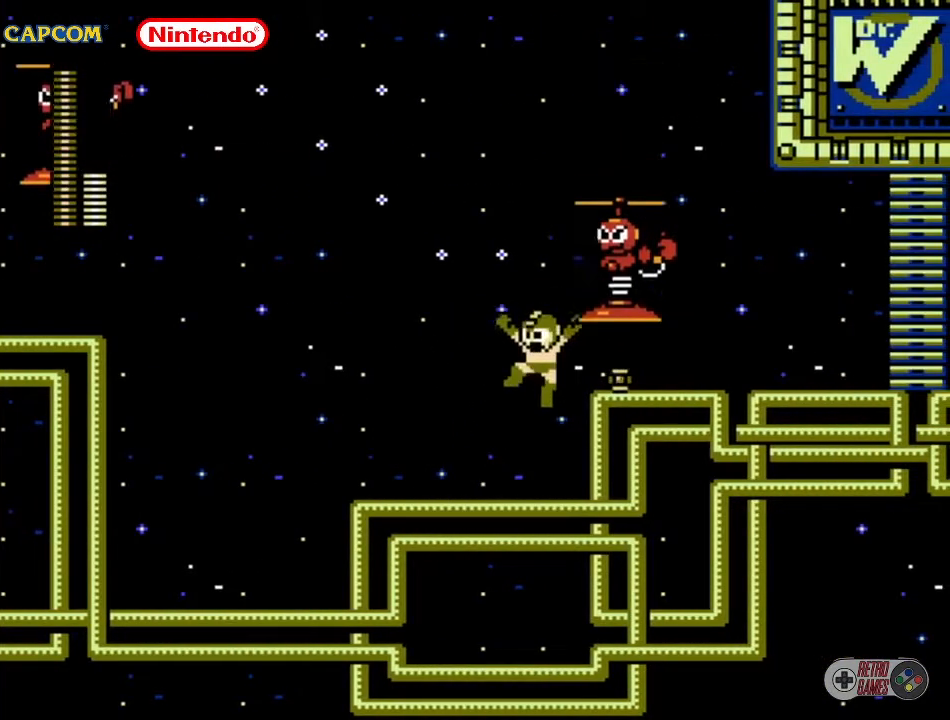
{"buttons": ["A", "DPAD_UP", "DPAD_RIGHT"], "events": [[17, "DPAD_UP", "down"], [267, "DPAD_UP", "up"], [317, "DPAD_LEFT", "up"], [417, "DPAD_LEFT", "down"], [417, "DPAD_UP", "down"], [483, "A", "down"], [483, "DPAD_LEFT", "up"], [500, "DPAD_RIGHT", "down"]]}
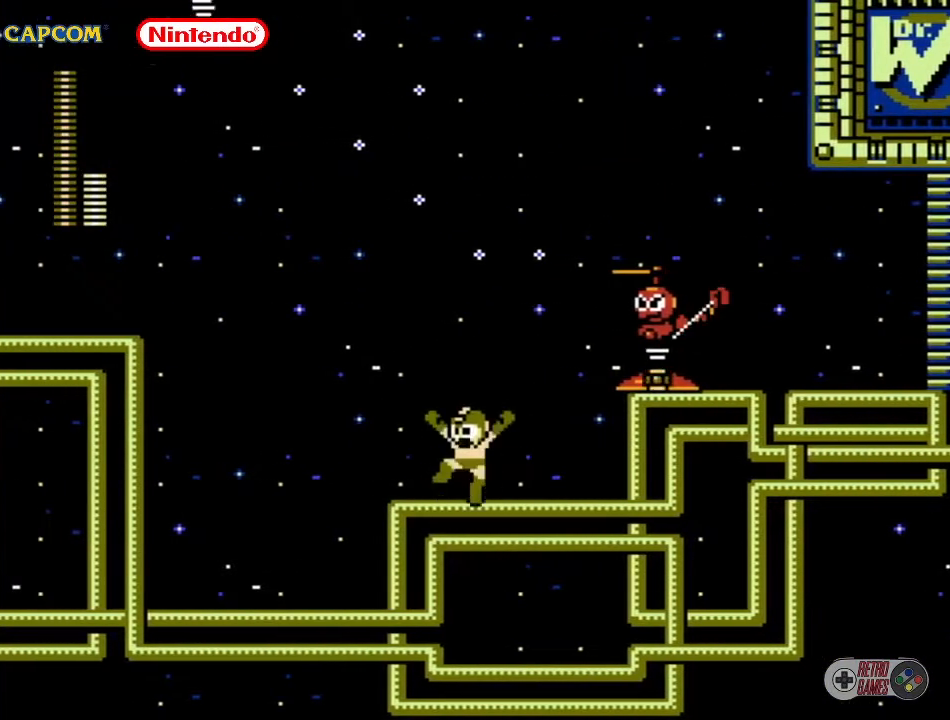
{"buttons": ["DPAD_LEFT"], "events": [[67, "B", "down"], [83, "A", "up"], [167, "B", "up"], [200, "DPAD_RIGHT", "up"], [200, "DPAD_UP", "up"], [383, "DPAD_LEFT", "down"], [417, "DPAD_UP", "down"], [483, "DPAD_UP", "up"]]}
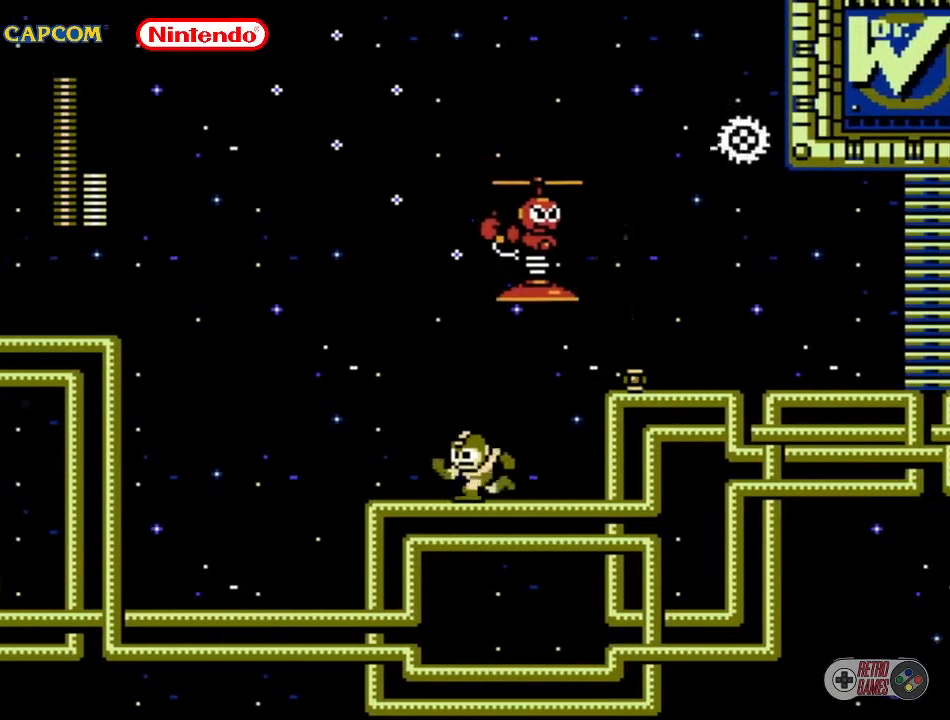
{"buttons": [], "events": [[17, "DPAD_LEFT", "up"], [150, "DPAD_RIGHT", "down"], [150, "DPAD_UP", "down"], [267, "A", "down"], [367, "B", "down"], [417, "A", "up"], [467, "DPAD_RIGHT", "up"], [467, "DPAD_UP", "up"], [483, "B", "up"]]}
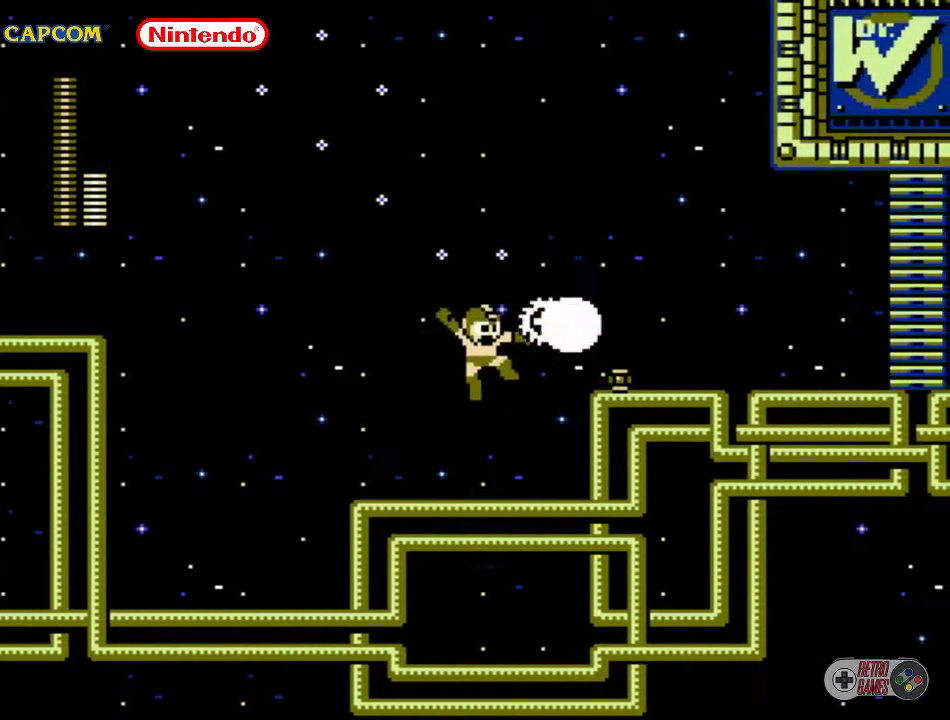
{"buttons": ["A", "DPAD_UP", "DPAD_RIGHT"], "events": [[350, "DPAD_RIGHT", "down"], [350, "DPAD_UP", "down"], [417, "A", "down"]]}
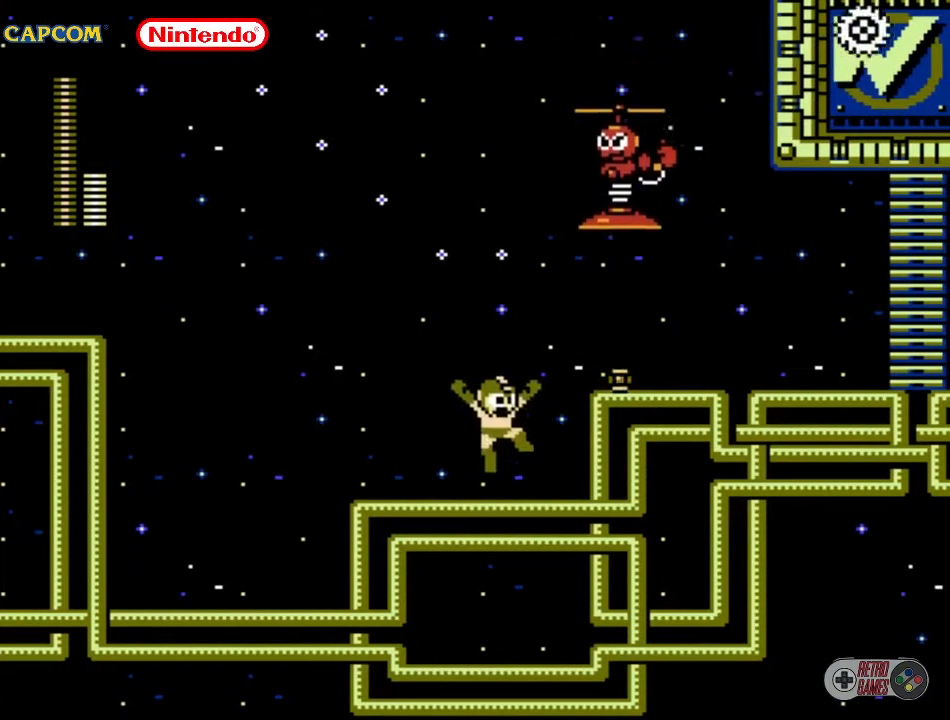
{"buttons": [], "events": [[117, "A", "up"], [133, "DPAD_UP", "up"], [183, "DPAD_RIGHT", "up"], [217, "B", "down"], [300, "B", "up"]]}
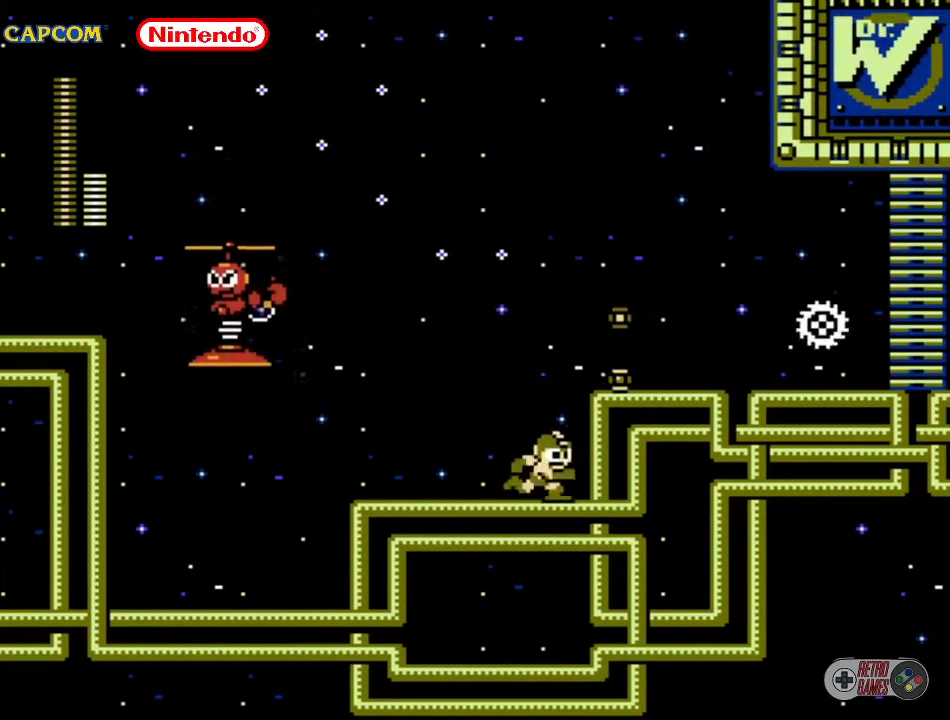
{"buttons": ["DPAD_RIGHT"], "events": [[183, "A", "down"], [267, "DPAD_RIGHT", "down"], [300, "A", "up"]]}
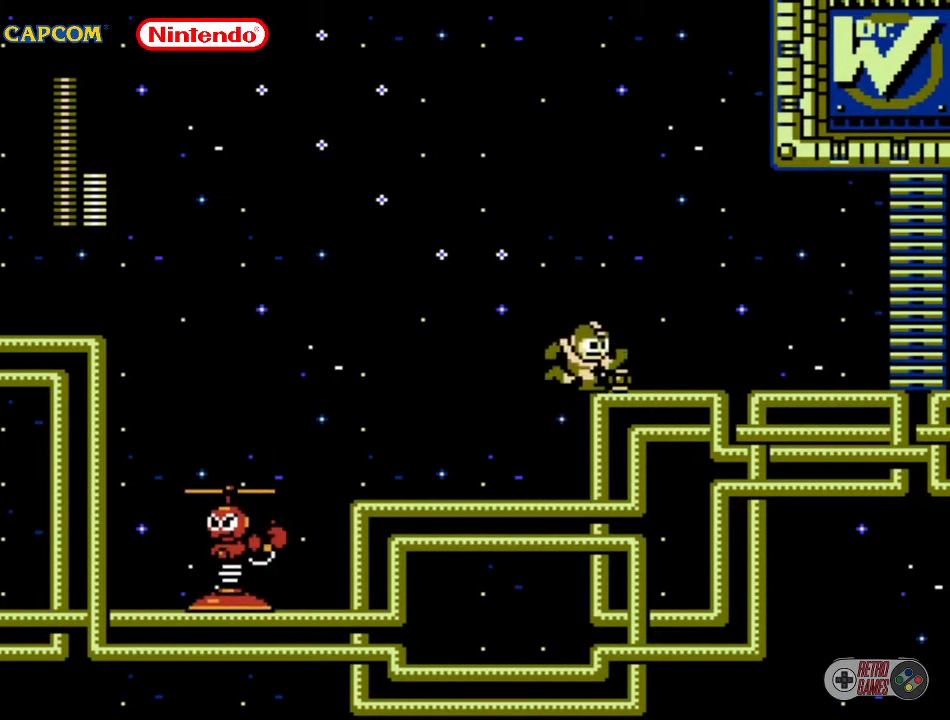
{"buttons": ["DPAD_RIGHT"], "events": [[317, "DPAD_RIGHT", "up"], [433, "DPAD_RIGHT", "down"]]}
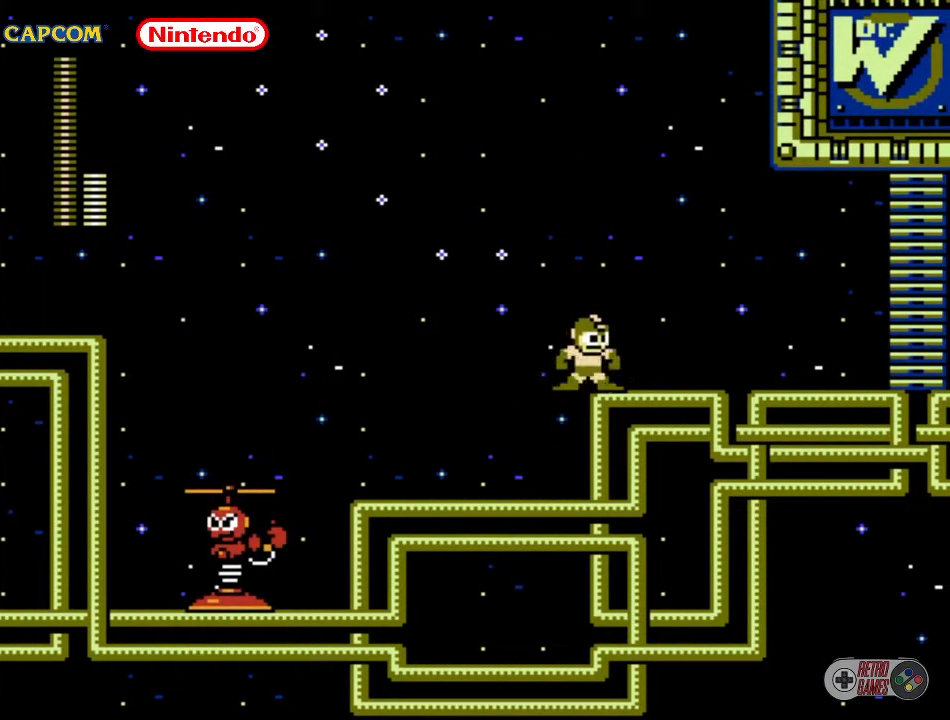
{"buttons": ["DPAD_UP", "DPAD_LEFT"], "events": [[117, "DPAD_RIGHT", "up"], [250, "DPAD_LEFT", "down"], [283, "DPAD_UP", "down"]]}
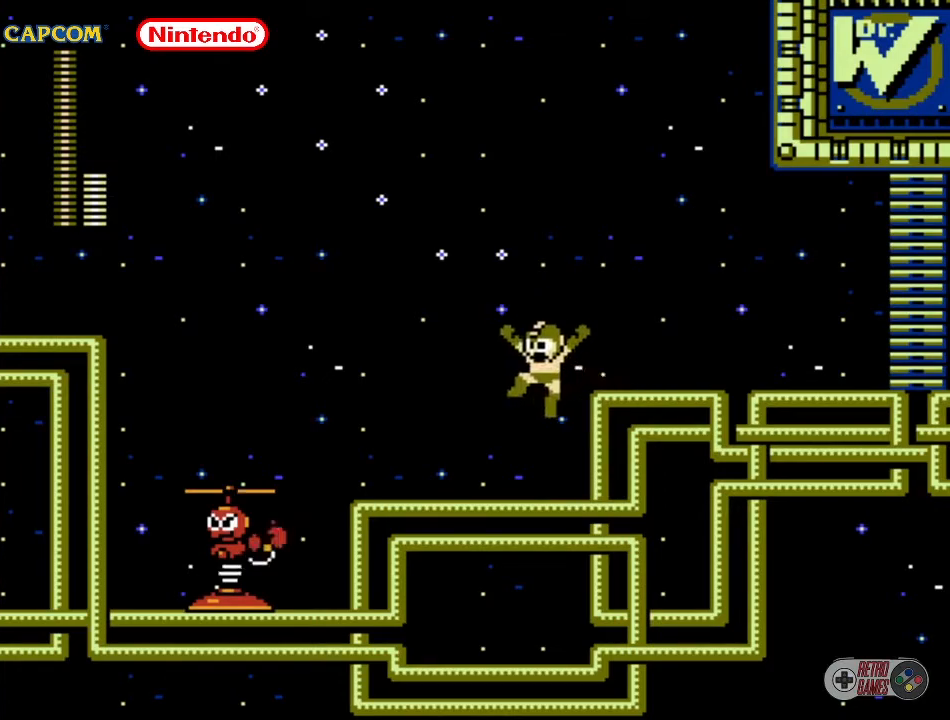
{"buttons": [], "events": [[167, "B", "down"], [267, "B", "up"], [267, "DPAD_UP", "up"], [417, "DPAD_LEFT", "up"]]}
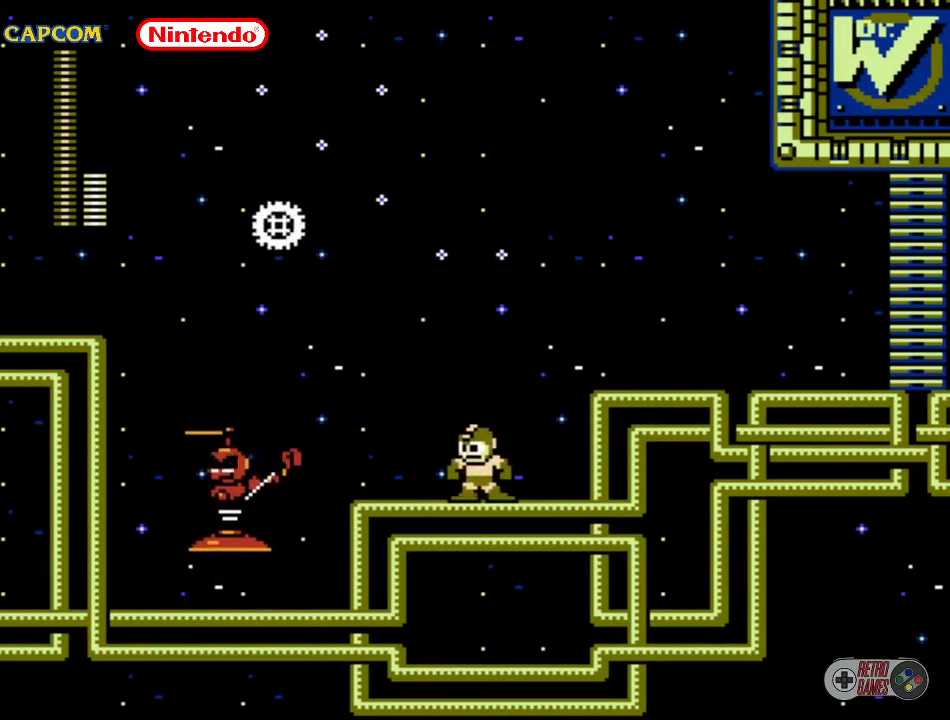
{"buttons": ["DPAD_LEFT"], "events": [[100, "DPAD_LEFT", "down"], [167, "B", "down"], [267, "DPAD_LEFT", "up"], [300, "B", "up"], [500, "DPAD_LEFT", "down"]]}
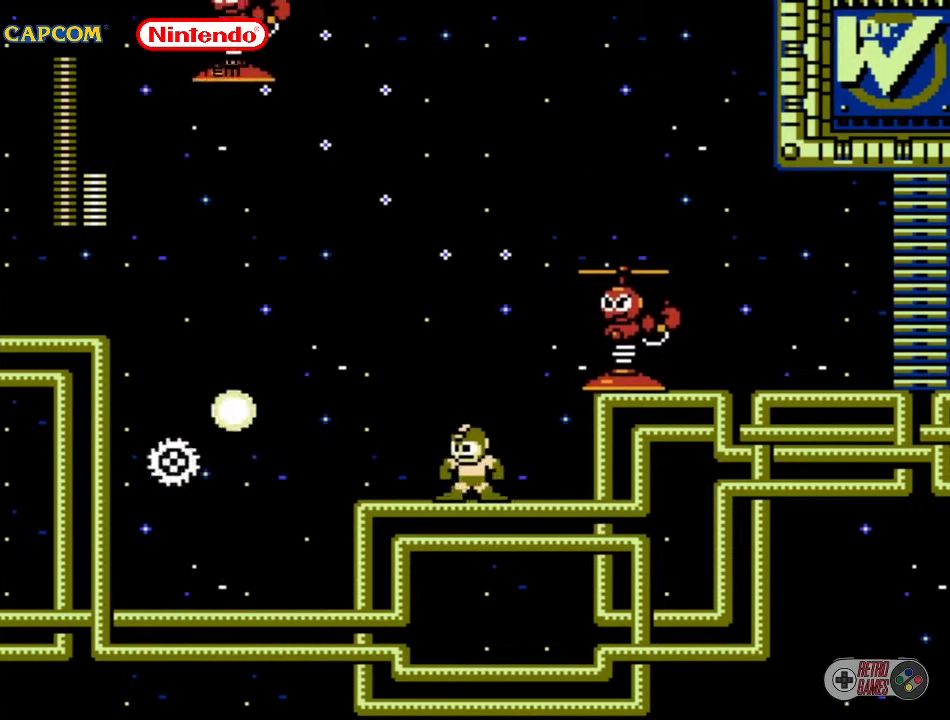
{"buttons": ["DPAD_UP", "DPAD_RIGHT"], "events": [[217, "DPAD_LEFT", "up"], [300, "DPAD_RIGHT", "down"], [417, "DPAD_UP", "down"]]}
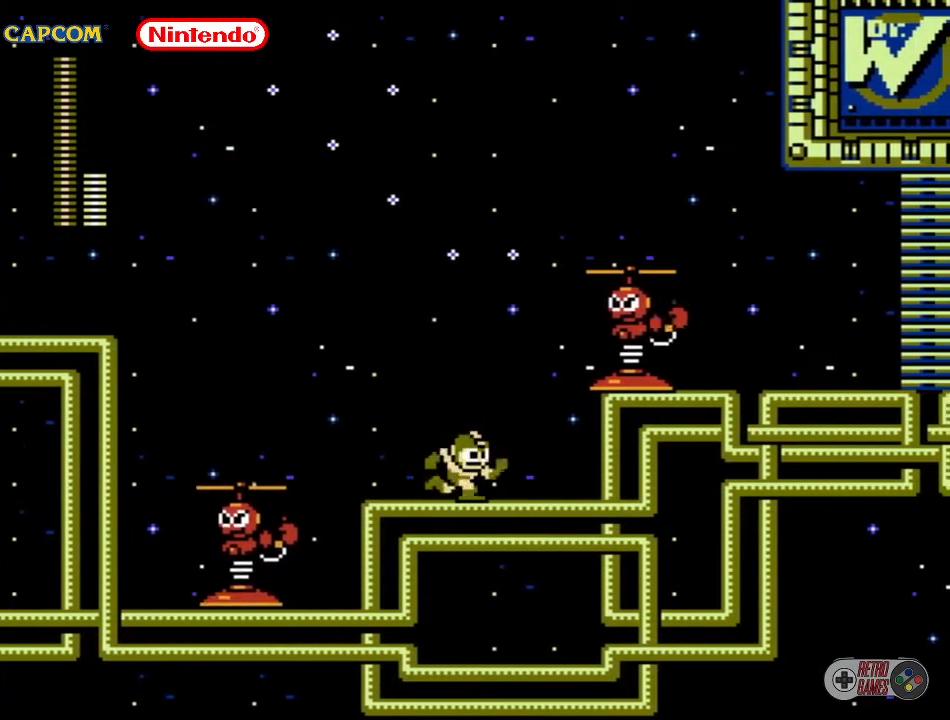
{"buttons": ["DPAD_UP", "DPAD_LEFT"], "events": [[33, "B", "down"], [117, "B", "up"], [183, "DPAD_RIGHT", "up"], [183, "DPAD_UP", "up"], [317, "DPAD_LEFT", "down"], [317, "DPAD_UP", "down"]]}
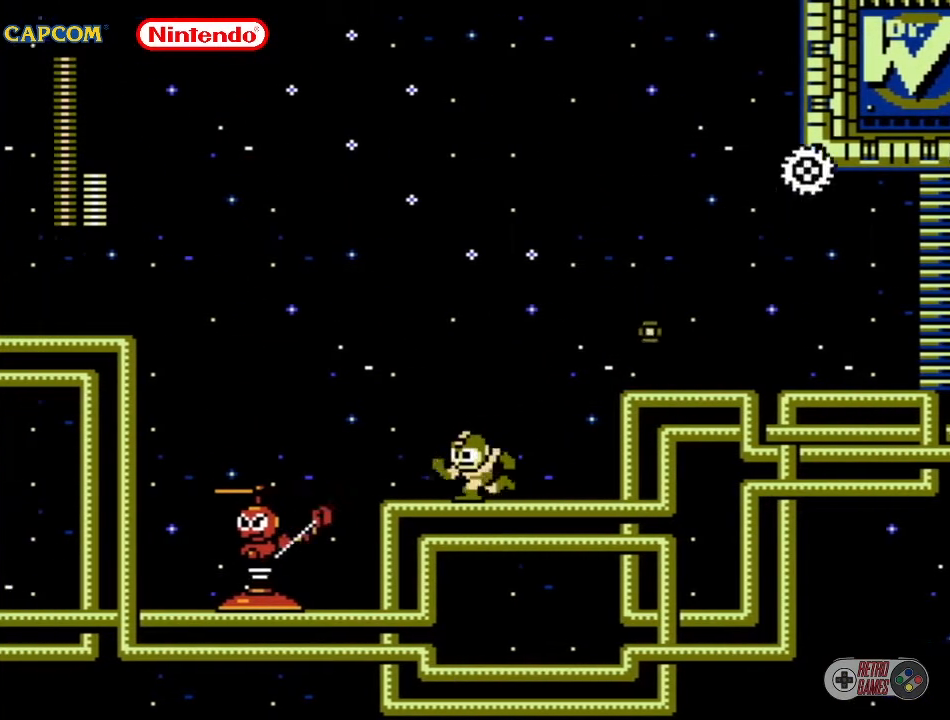
{"buttons": [], "events": [[117, "DPAD_UP", "up"], [133, "DPAD_DOWN", "down"], [200, "B", "down"], [317, "DPAD_DOWN", "up"], [350, "B", "up"], [350, "DPAD_LEFT", "up"]]}
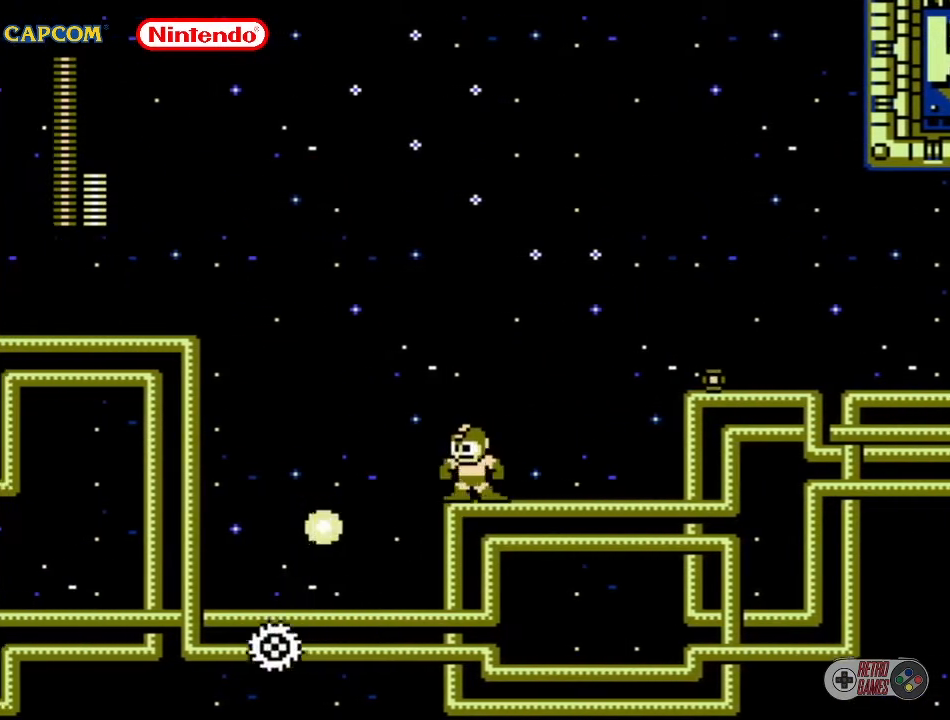
{"buttons": ["DPAD_UP", "DPAD_RIGHT"], "events": [[183, "DPAD_RIGHT", "down"], [200, "DPAD_UP", "down"]]}
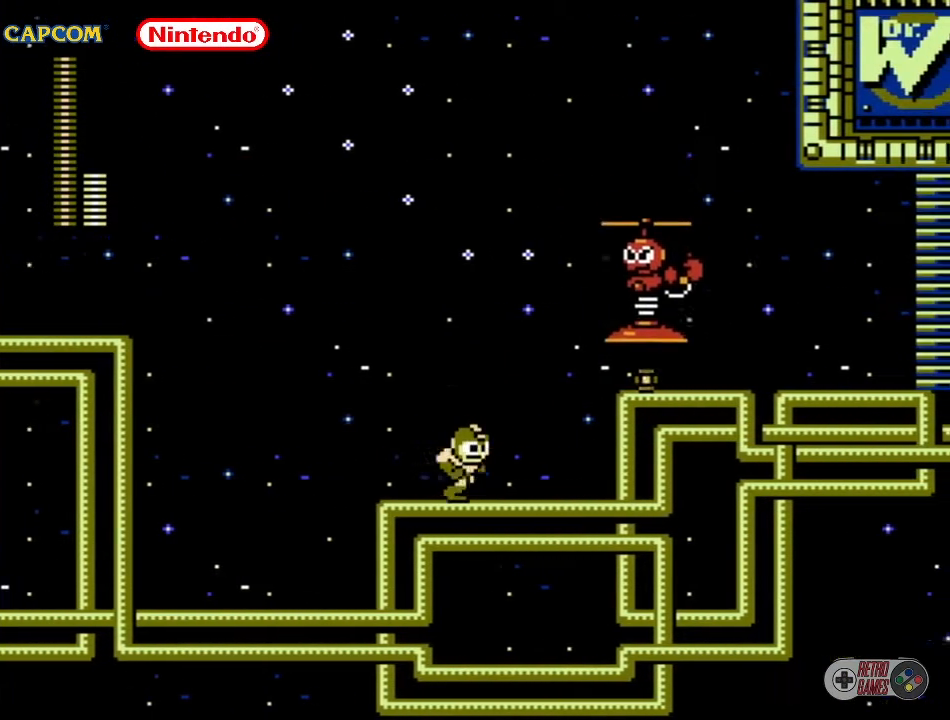
{"buttons": [], "events": [[17, "A", "down"], [100, "A", "up"], [100, "DPAD_RIGHT", "up"], [100, "DPAD_UP", "up"], [167, "B", "down"], [250, "B", "up"]]}